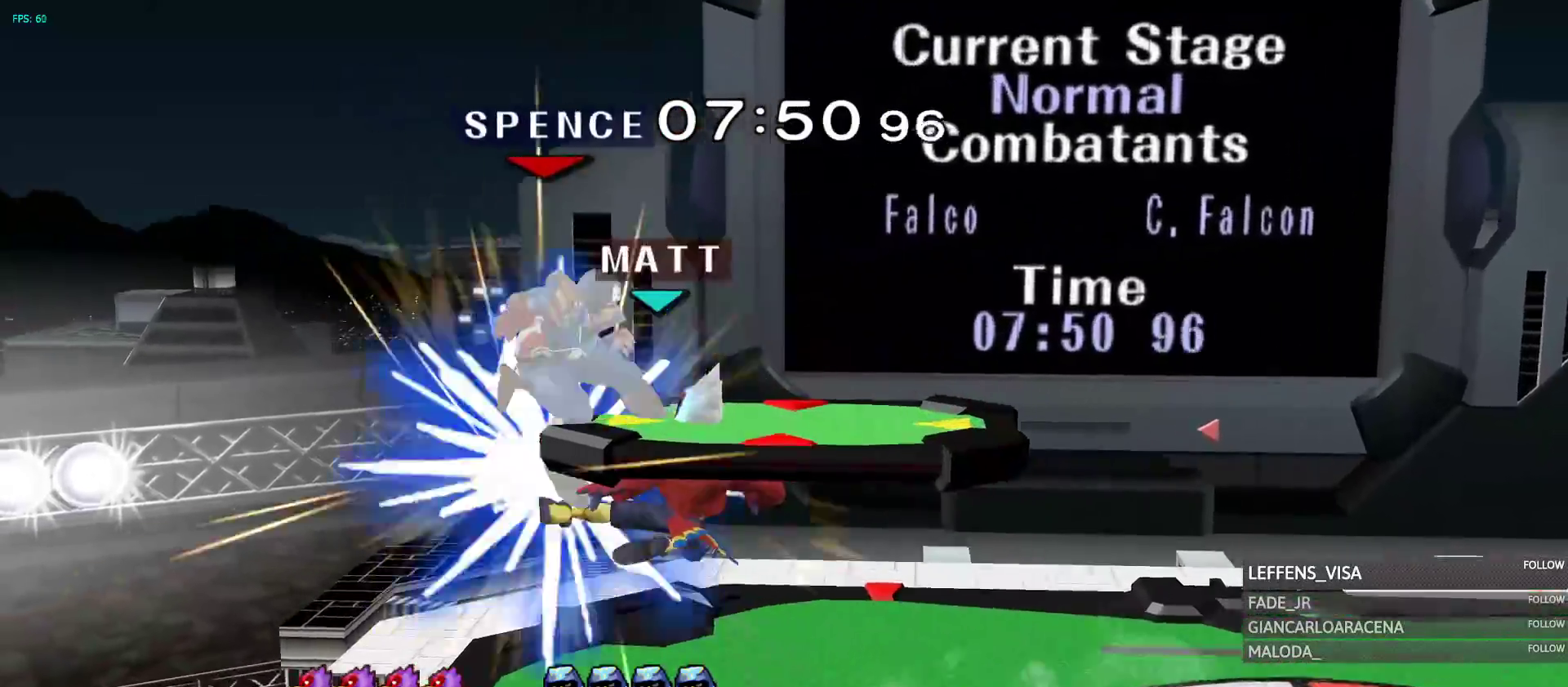
Gameplay with a controller (Nintendo layout); each line is a JSON object with the inputs held at the frame after it (dt_ms = milliseconds from this image to that frame). "events" lists button and stick changes between this image and that frame as [ms after this image, input, new state], when the widget could be followed in between. Not read: L3 R3 Z.
{"dt_ms": 500, "buttons": ["R1"], "left_stick": "center", "right_stick": "center", "events": [[67, "Y", "down"], [83, "R1", "down"], [117, "Y", "up"], [117, "left_stick", "right"], [367, "R1", "up"], [417, "R1", "down"], [467, "left_stick", "center"]]}
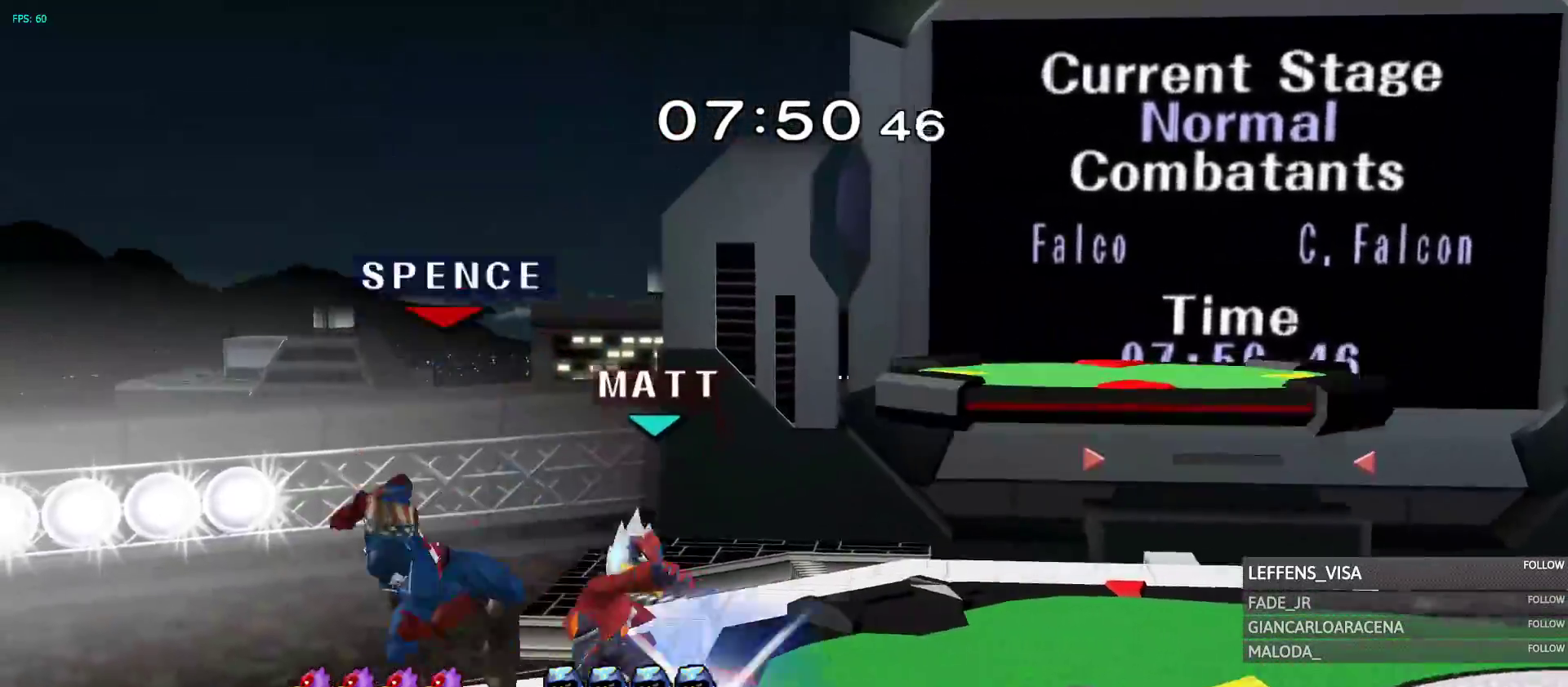
{"dt_ms": 1000, "buttons": [], "left_stick": "right", "right_stick": "center"}
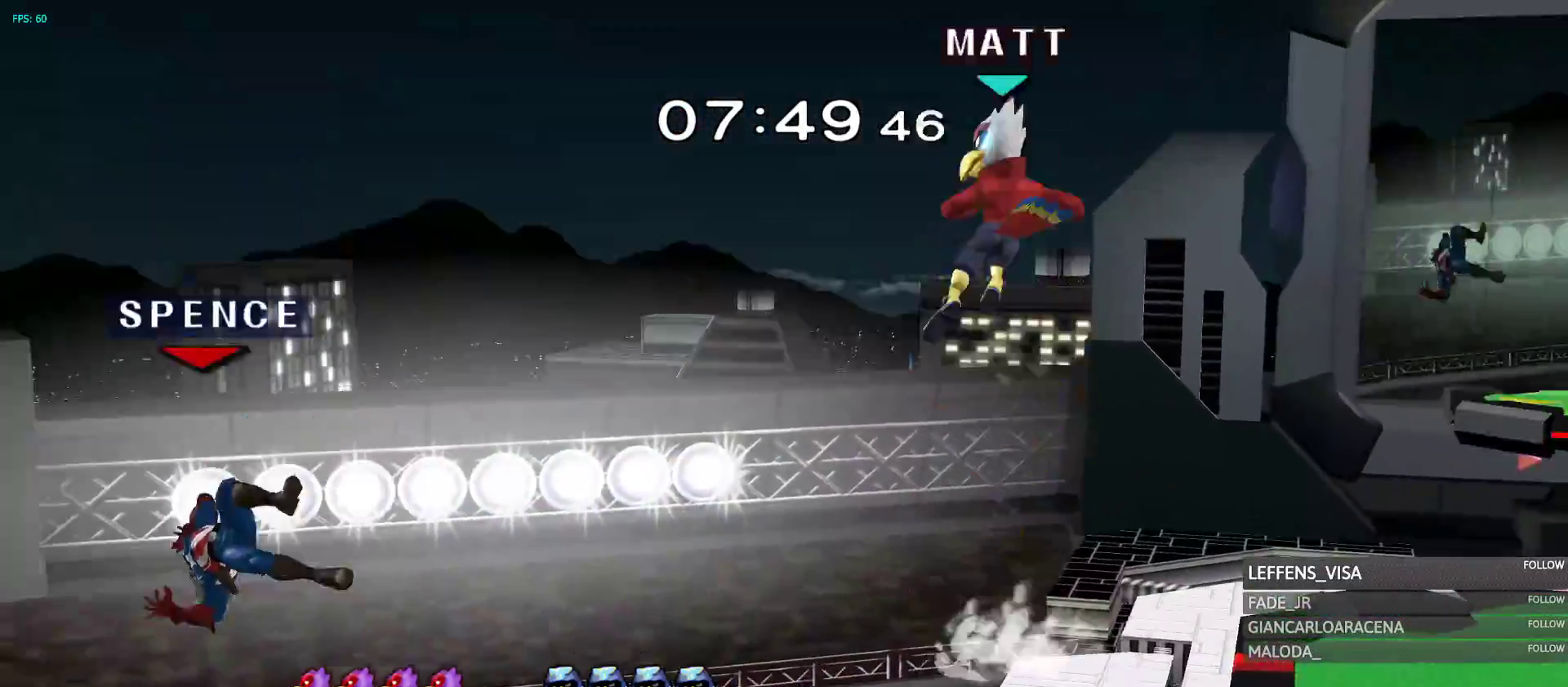
{"dt_ms": 500, "buttons": ["Y"], "left_stick": "right", "right_stick": "center", "events": [[33, "Y", "down"], [50, "A", "down"], [67, "Y", "up"], [100, "A", "up"], [150, "Y", "down"], [217, "A", "down"], [283, "B", "down"], [300, "B", "up"], [317, "A", "up"]]}
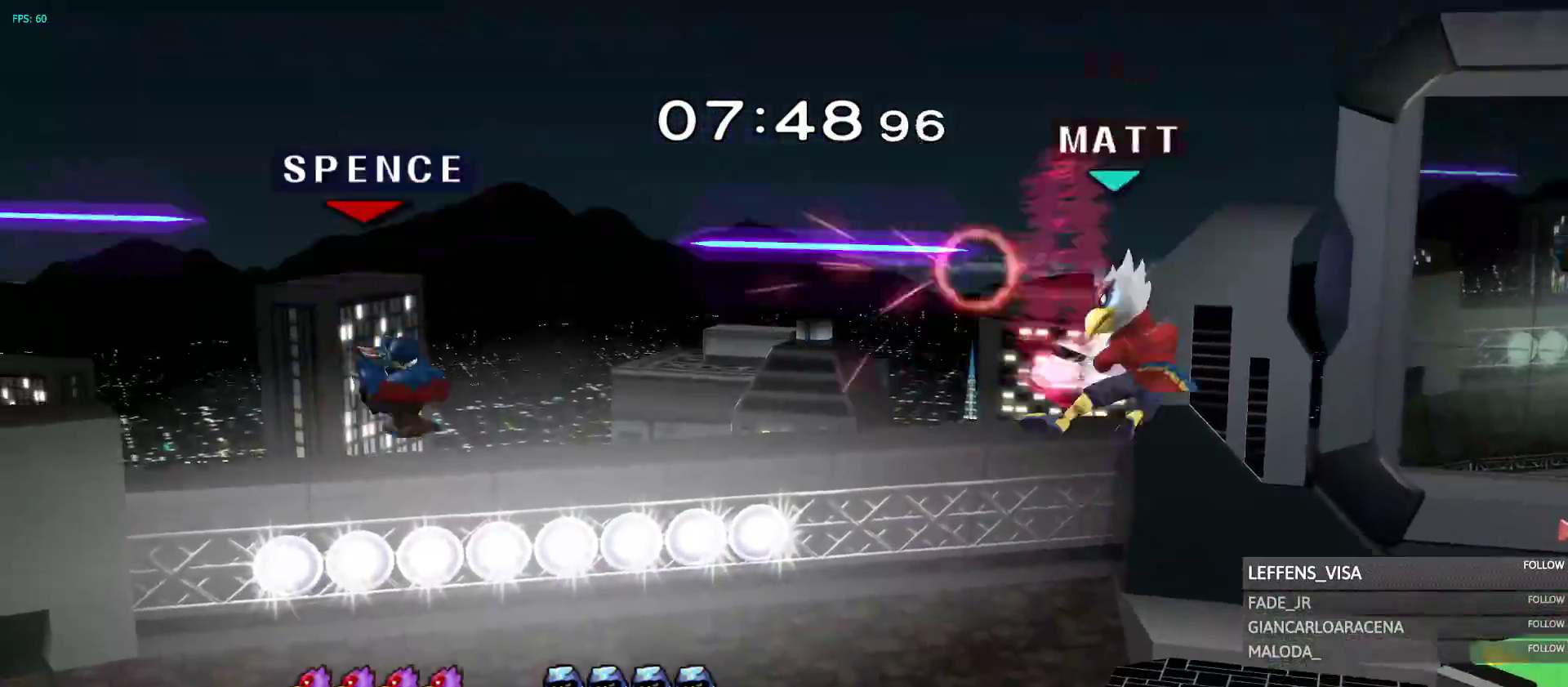
{"dt_ms": 500, "buttons": ["A"], "left_stick": "up-right", "right_stick": "center", "events": [[233, "Y", "up"], [367, "A", "down"], [383, "B", "down"], [417, "Y", "down"], [417, "left_stick", "up-right"], [433, "B", "up"], [433, "Y", "up"]]}